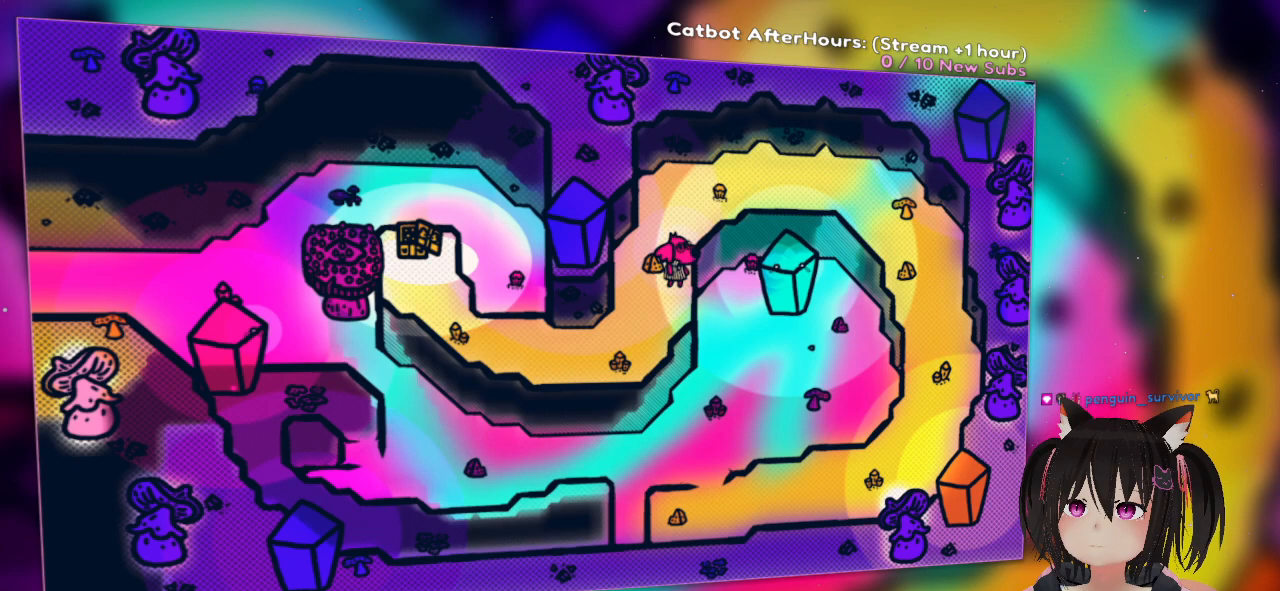
Gameplay with a controller (Nintendo layout); each line is a JSON object with the inputs held at the frame after it. "events" lists button and stick changes between this image and that frame as [ms after this image, input, new state], when the widget could be followed in between.
{"buttons": ["R2"], "left_stick": "center", "right_stick": "down", "events": [[250, "right_stick", "down-right"], [417, "right_stick", "down"]]}
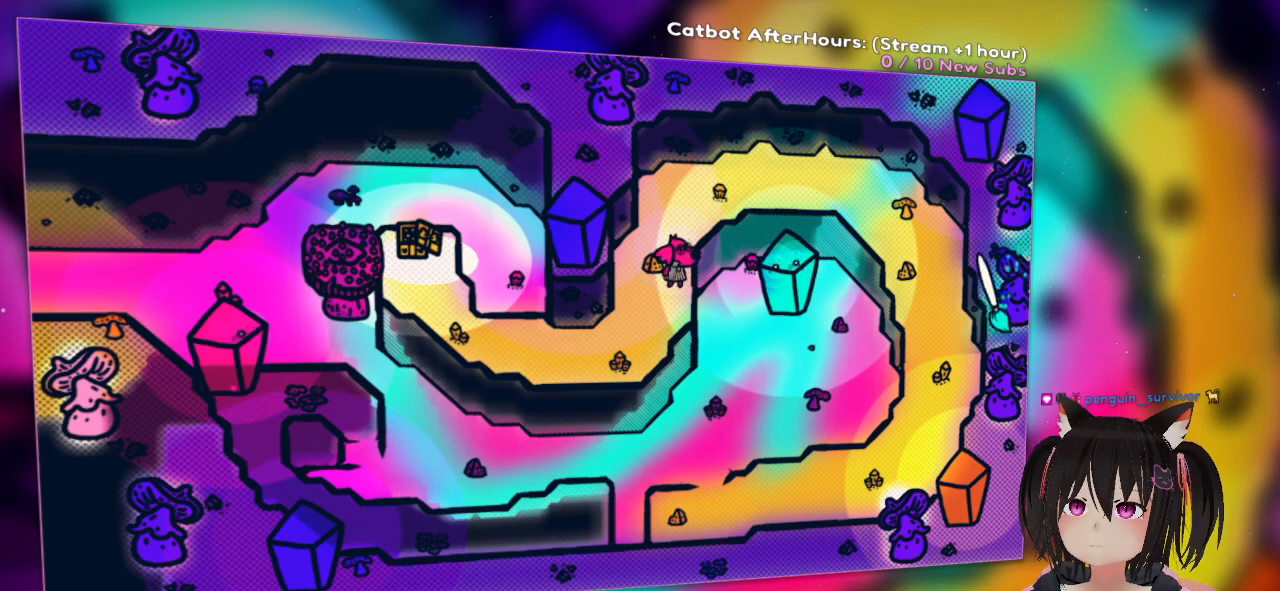
{"buttons": ["R2"], "left_stick": "center", "right_stick": "down-left", "events": [[183, "right_stick", "down-right"], [483, "right_stick", "down-left"]]}
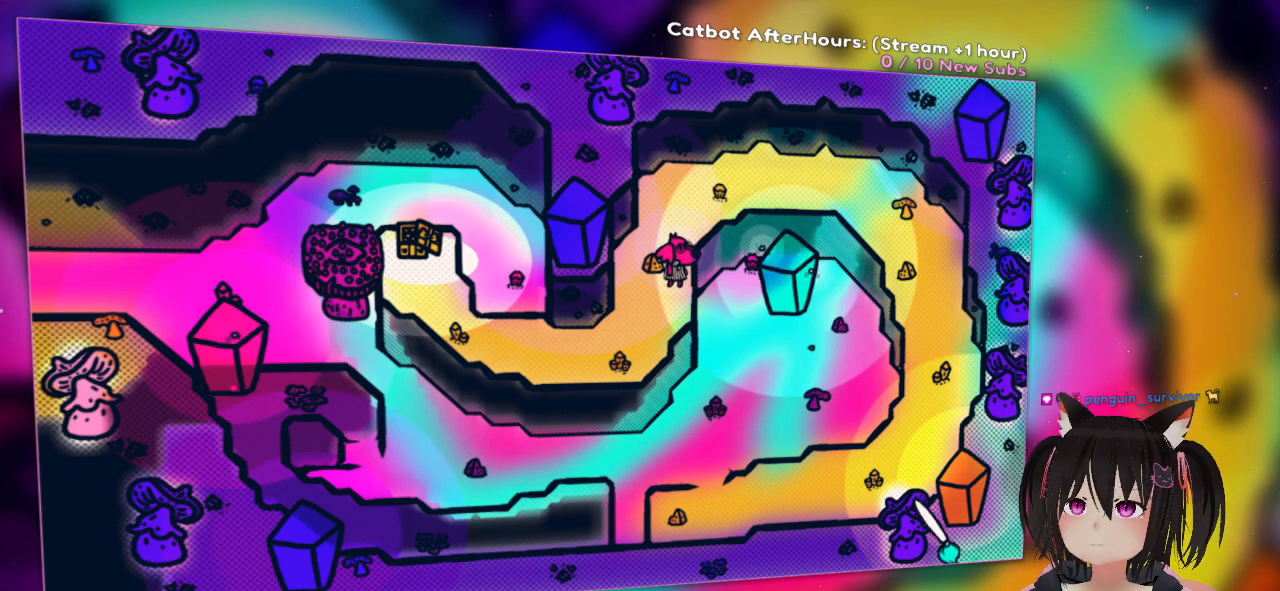
{"buttons": ["R2"], "left_stick": "center", "right_stick": "down-left", "events": [[117, "right_stick", "left"], [250, "right_stick", "down-left"]]}
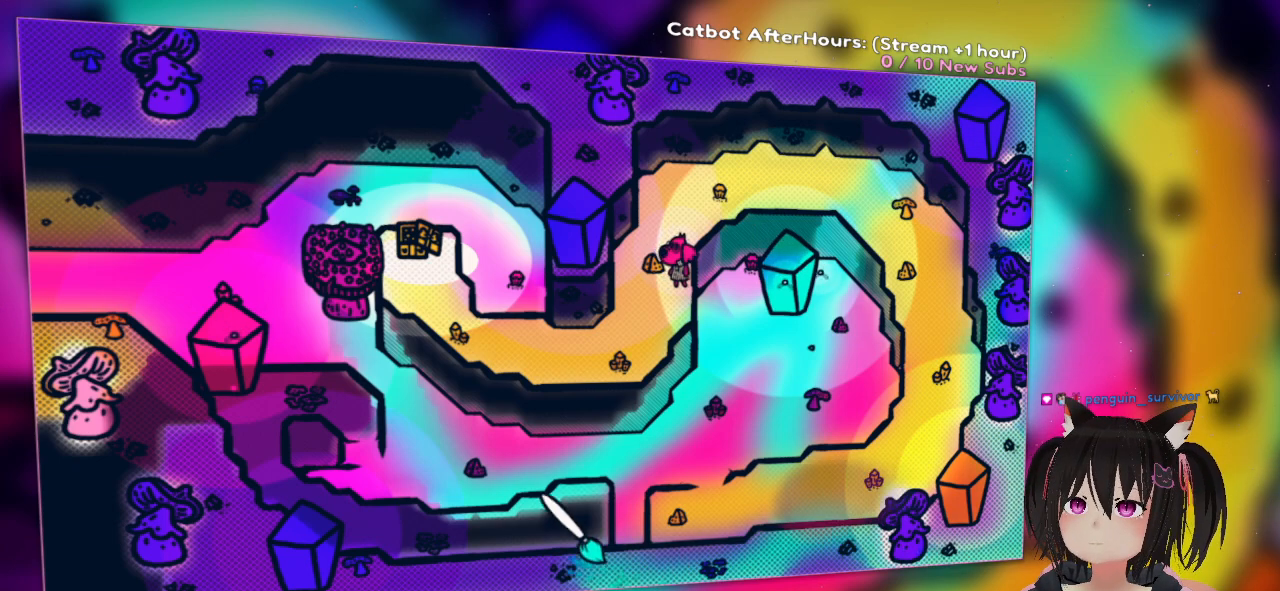
{"buttons": ["R2"], "left_stick": "center", "right_stick": "up-left", "events": [[17, "right_stick", "left"], [183, "right_stick", "down-left"], [417, "right_stick", "up-left"]]}
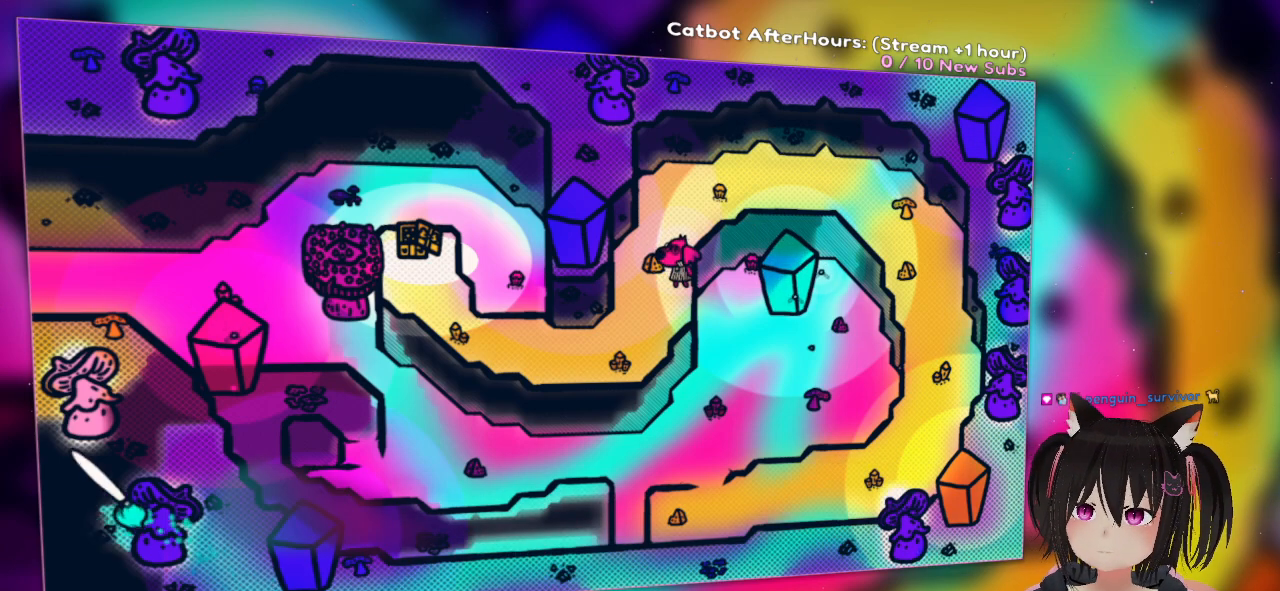
{"buttons": ["R2"], "left_stick": "center", "right_stick": "up", "events": [[50, "right_stick", "down-left"], [283, "right_stick", "up"]]}
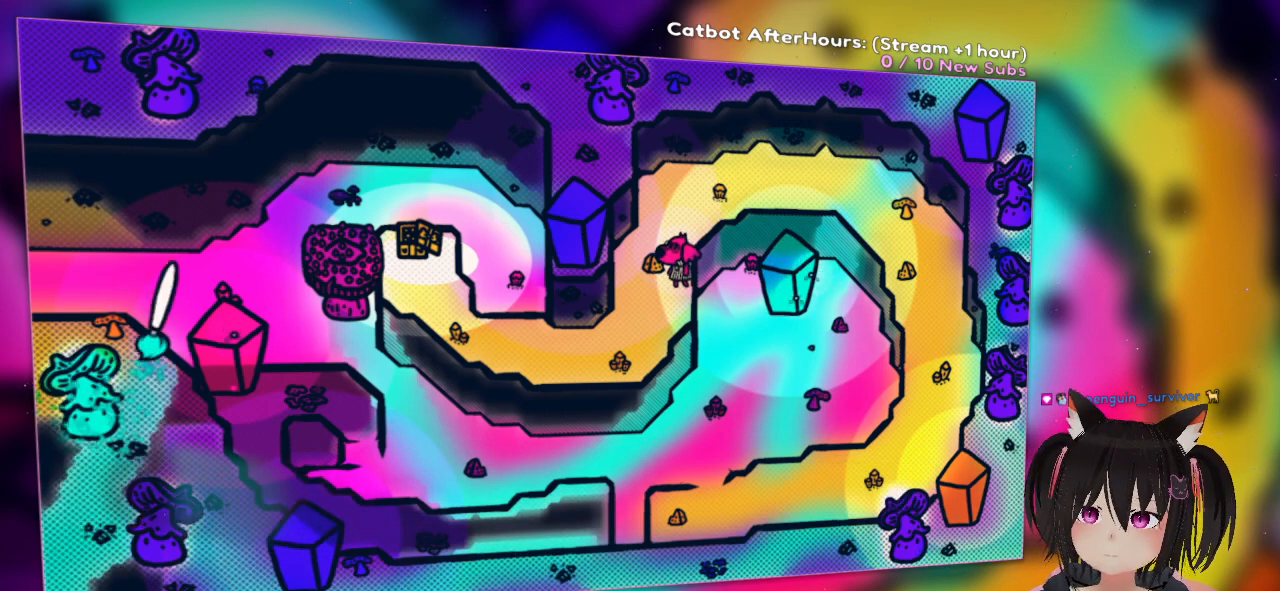
{"buttons": ["R2"], "left_stick": "center", "right_stick": "down-right", "events": [[117, "right_stick", "down-left"], [450, "right_stick", "down-right"]]}
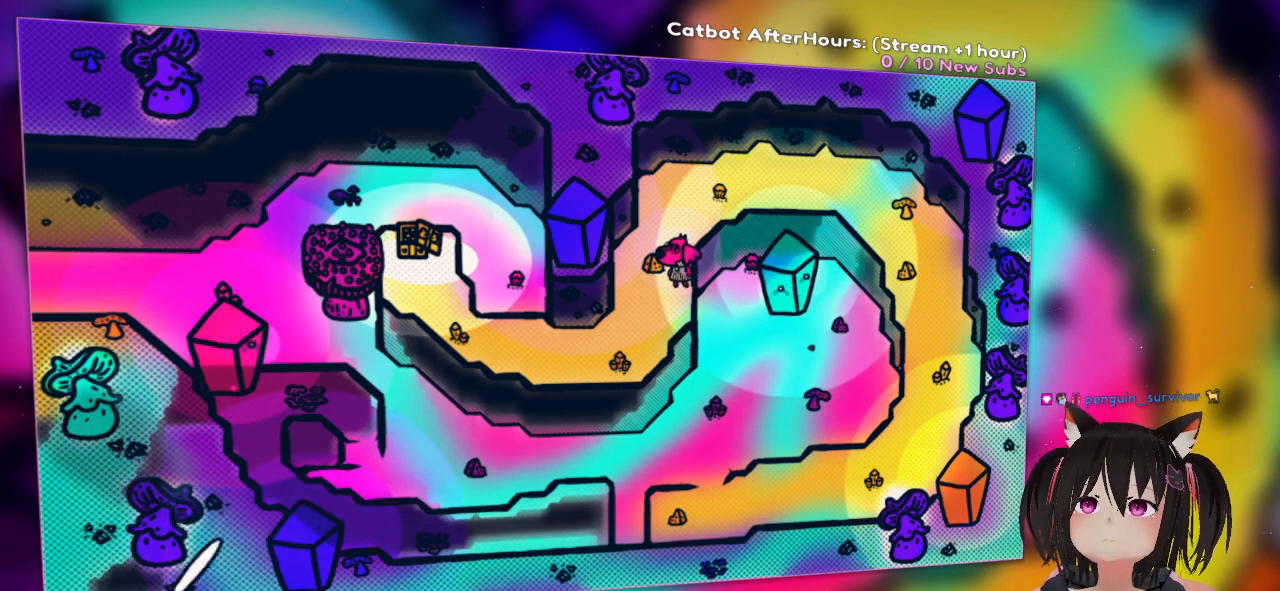
{"buttons": [], "left_stick": "center", "right_stick": "up-left", "events": [[150, "R2", "up"], [250, "right_stick", "center"], [317, "right_stick", "up-left"]]}
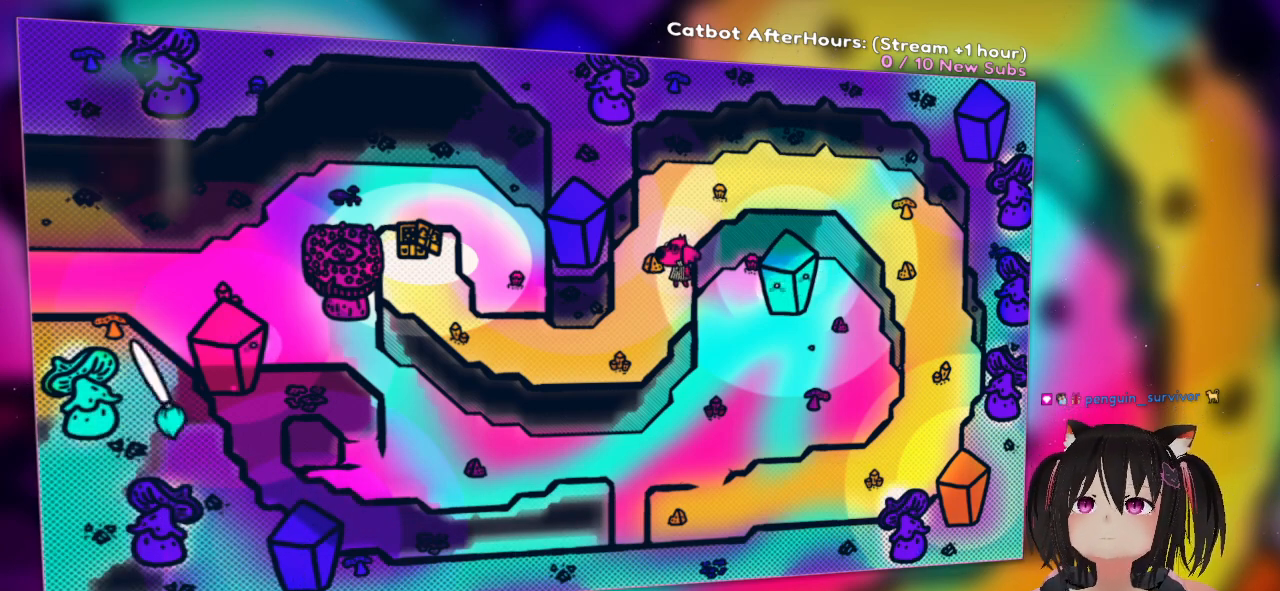
{"buttons": [], "left_stick": "center", "right_stick": "up-left", "events": [[83, "right_stick", "up"], [483, "right_stick", "up-left"]]}
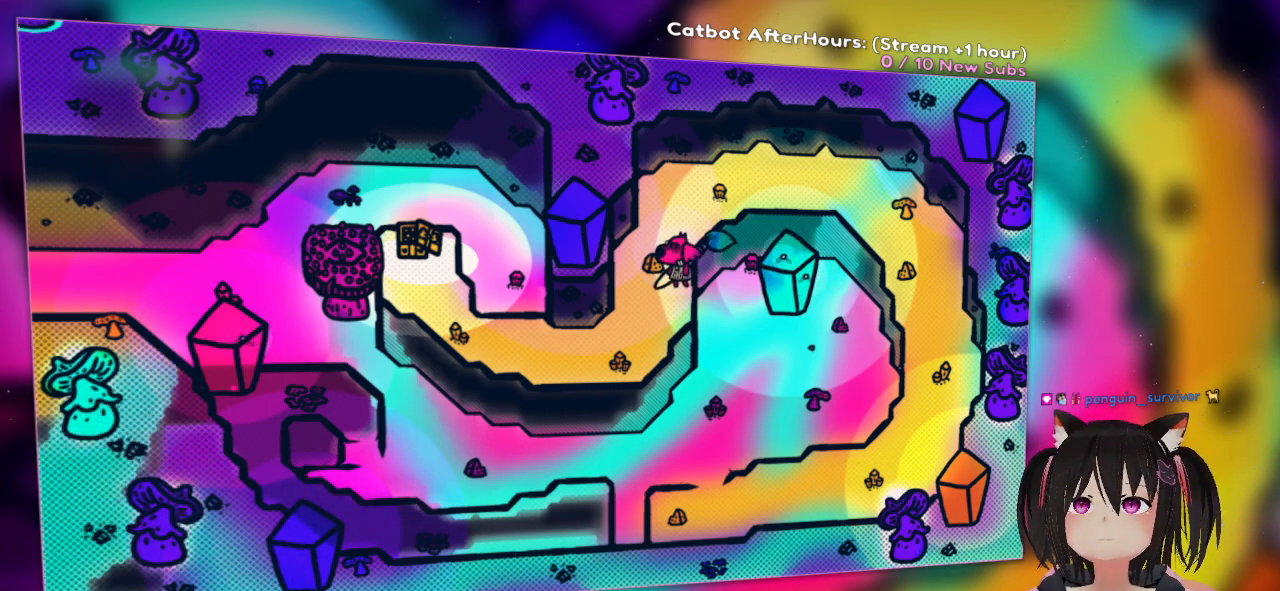
{"buttons": ["R2"], "left_stick": "center", "right_stick": "up-right", "events": [[83, "right_stick", "left"], [183, "right_stick", "center"], [267, "R2", "down"], [333, "right_stick", "down"], [500, "right_stick", "up-right"]]}
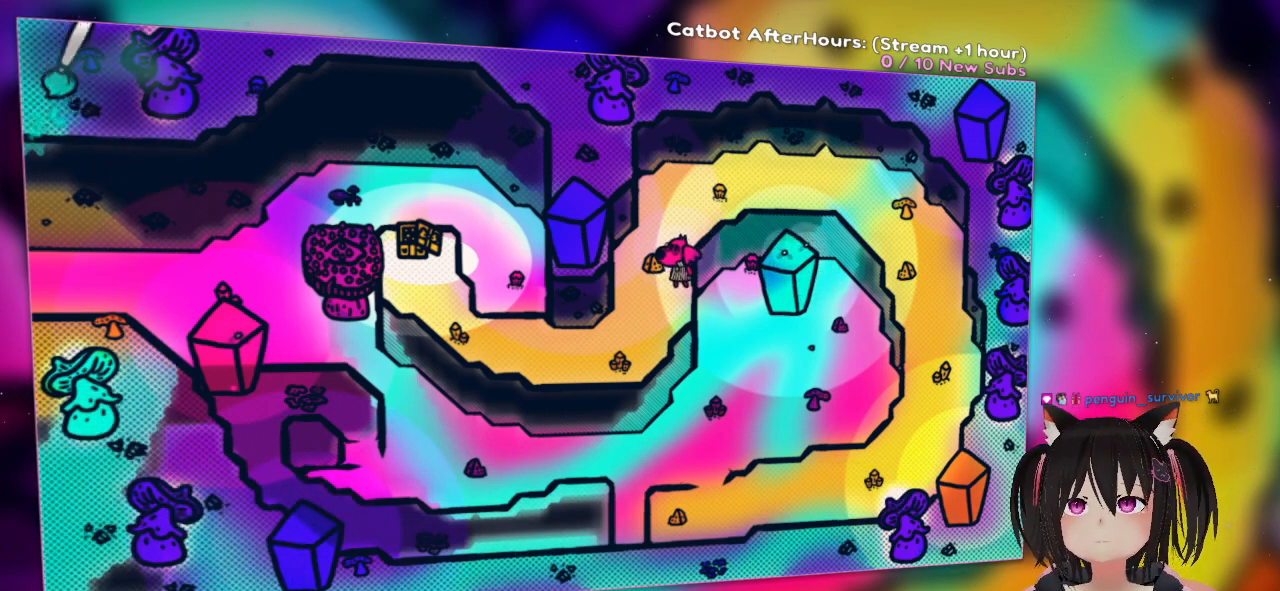
{"buttons": ["R2"], "left_stick": "center", "right_stick": "up-right", "events": [[300, "right_stick", "down-right"], [467, "right_stick", "up-right"]]}
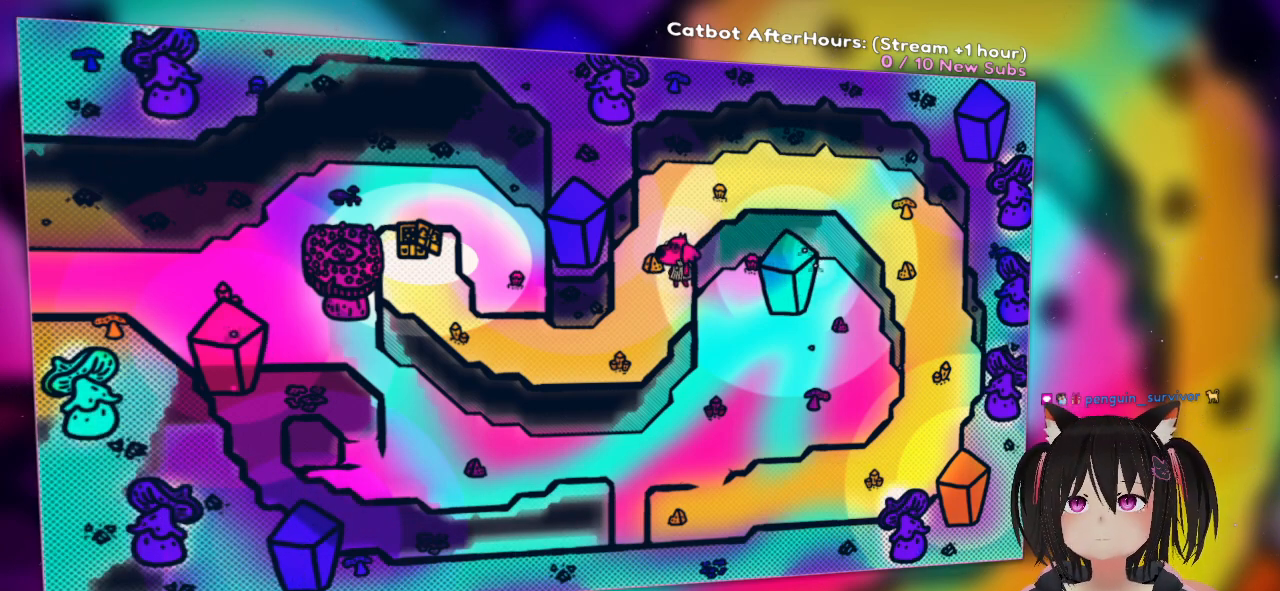
{"buttons": ["R2"], "left_stick": "center", "right_stick": "right", "events": [[233, "right_stick", "down-right"], [367, "right_stick", "right"]]}
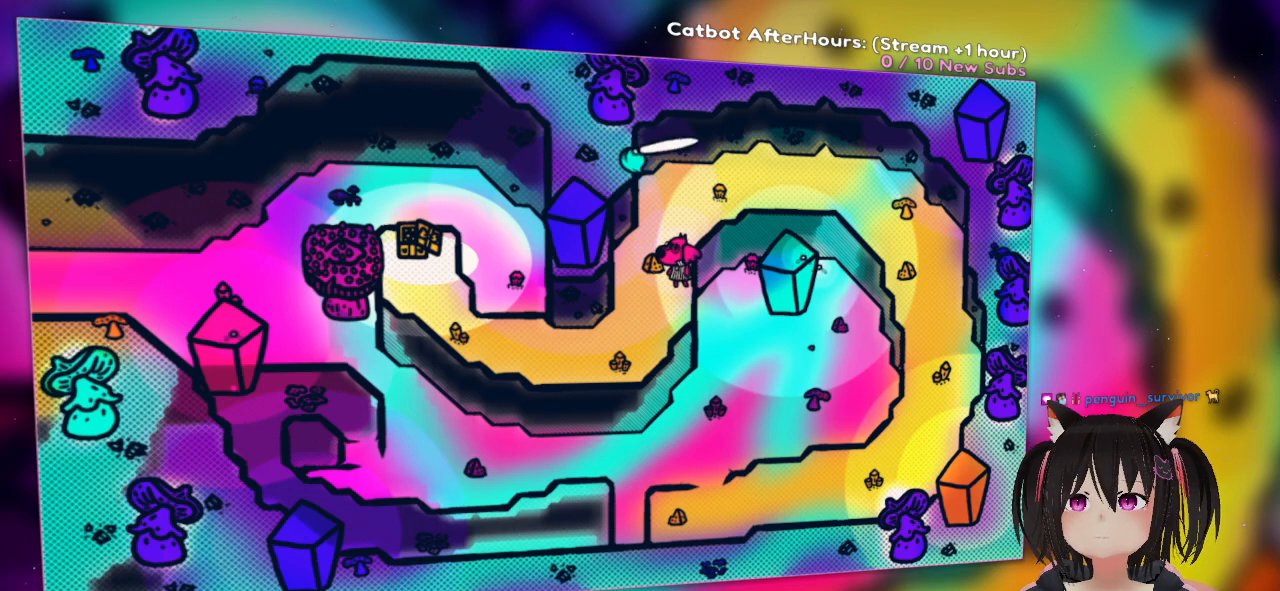
{"buttons": ["R2"], "left_stick": "center", "right_stick": "right", "events": [[167, "right_stick", "up-right"], [483, "right_stick", "right"]]}
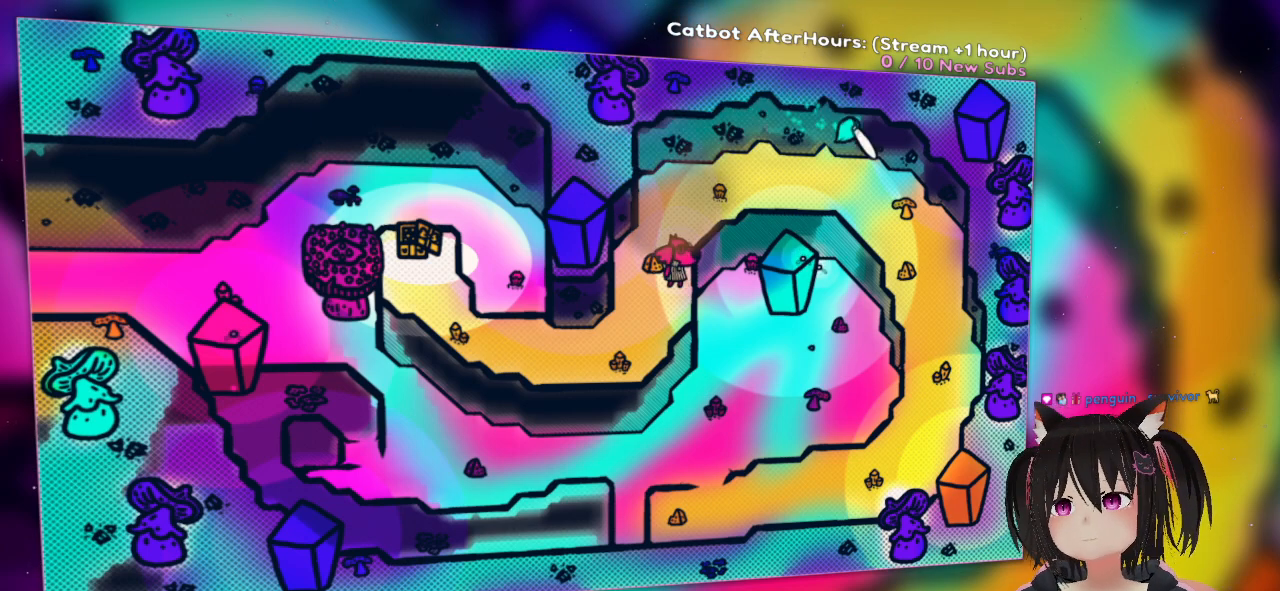
{"buttons": [], "left_stick": "down-right", "right_stick": "center", "events": [[117, "R2", "up"], [217, "left_stick", "down-right"], [217, "right_stick", "center"]]}
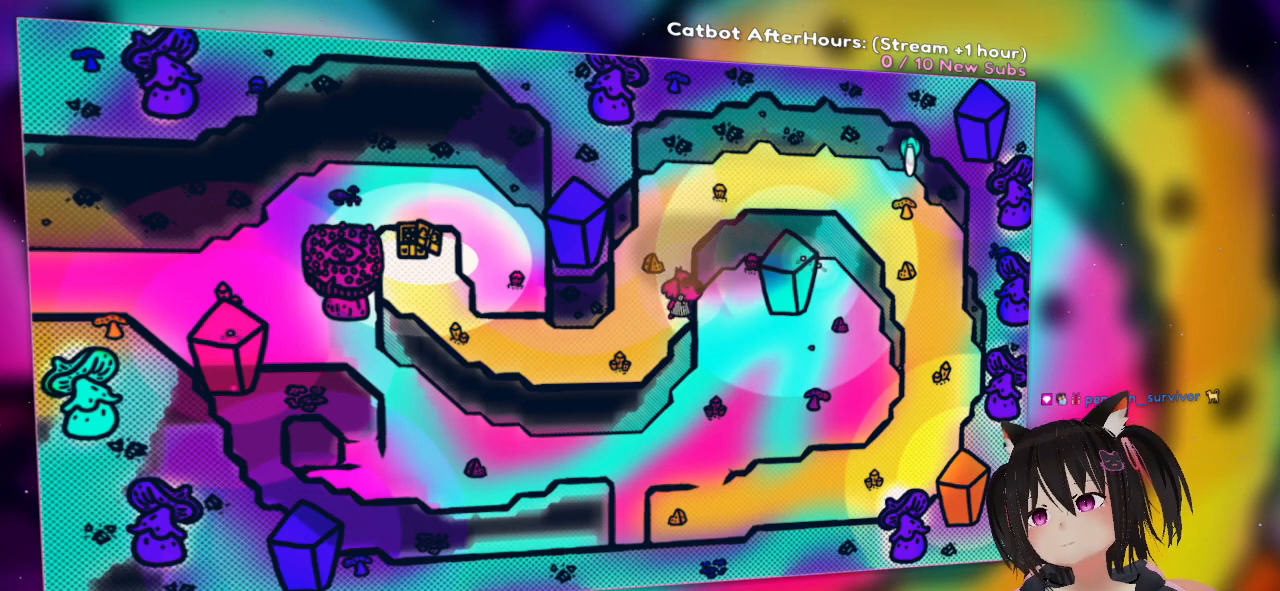
{"buttons": [], "left_stick": "center", "right_stick": "center", "events": [[50, "left_stick", "up-right"], [450, "left_stick", "center"]]}